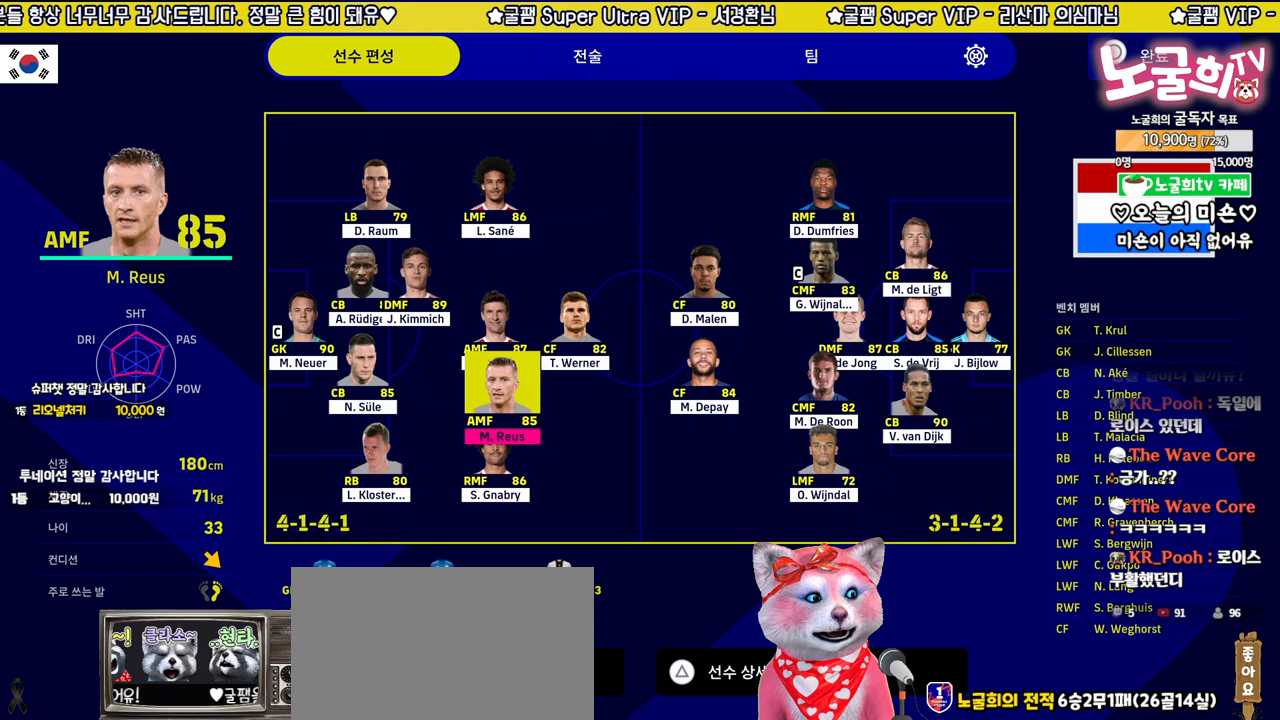
Gameplay with a controller (PlayStation layout); each line is a JSON object with the inputs held at the frame after it. "events" lists button and stick changes between this image and that frame as [ms after this image, input, new state], when the widget could be followed in between.
{"buttons": [], "left_stick": "center", "right_stick": "center", "events": [[283, "SQUARE", "down"], [400, "SQUARE", "up"]]}
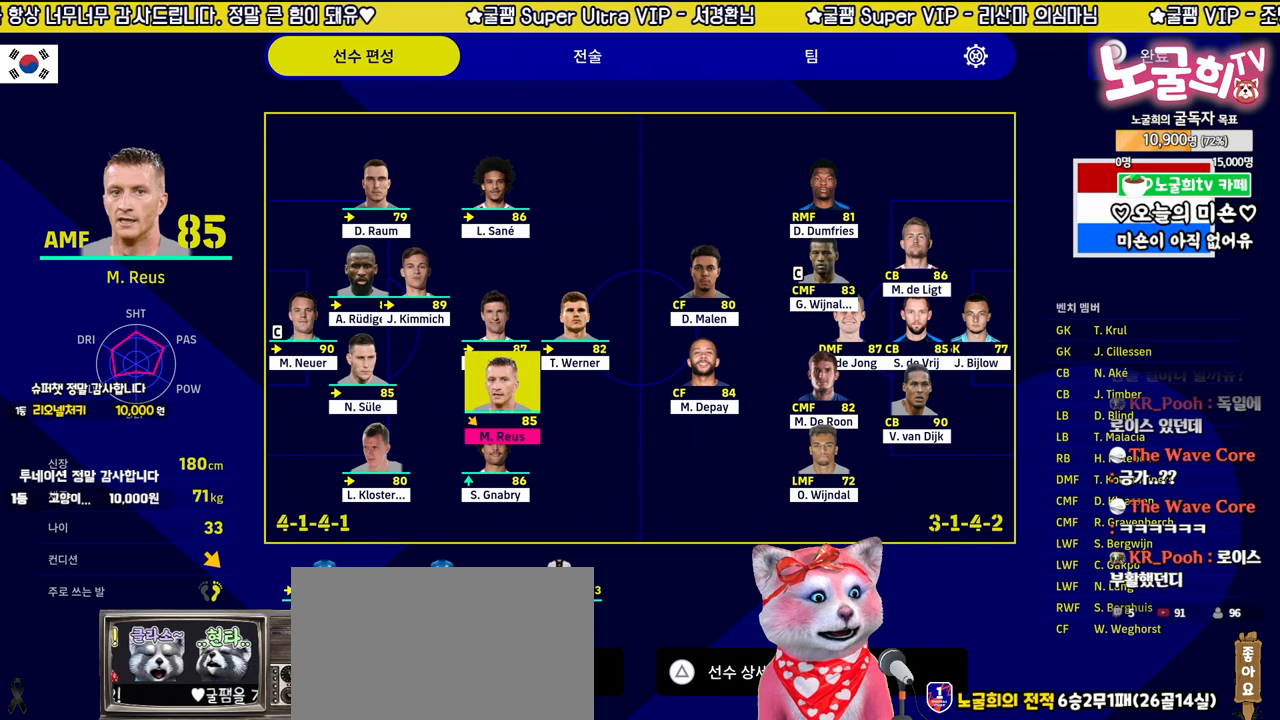
{"buttons": ["SQUARE"], "left_stick": "center", "right_stick": "center", "events": [[117, "SQUARE", "down"], [233, "SQUARE", "up"], [467, "SQUARE", "down"]]}
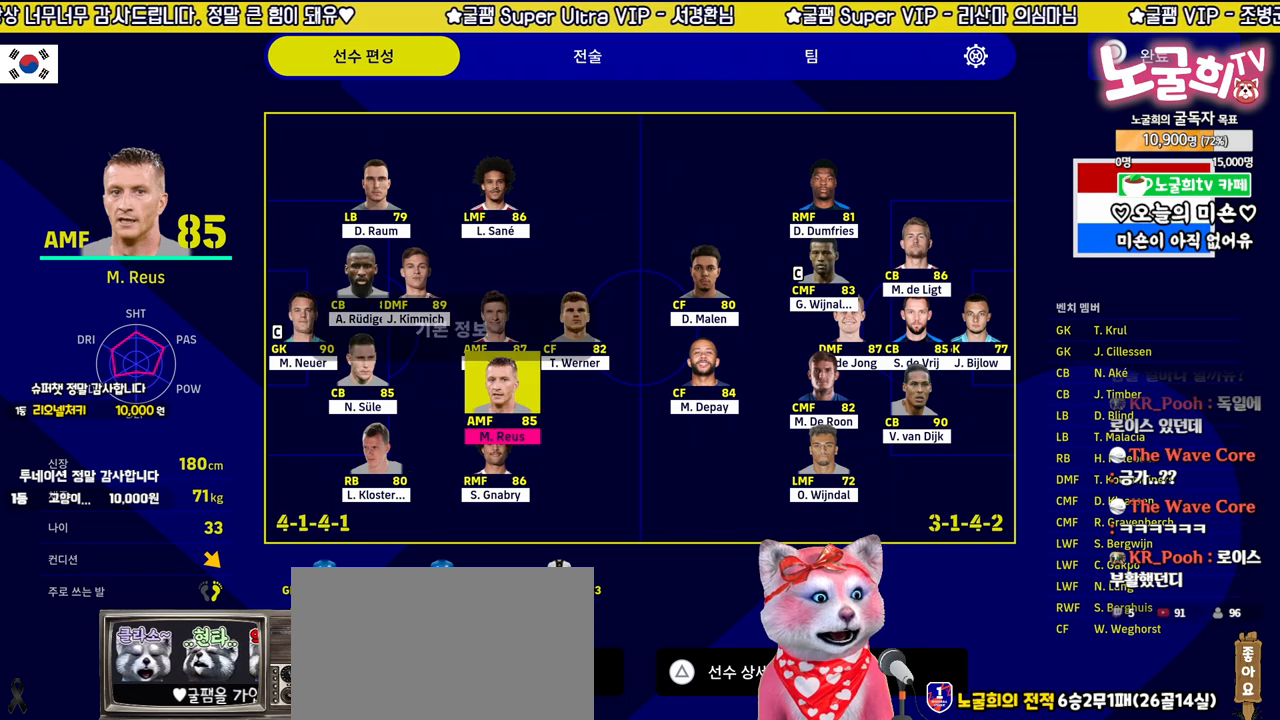
{"buttons": [], "left_stick": "center", "right_stick": "center", "events": [[83, "SQUARE", "up"], [267, "SQUARE", "down"], [367, "SQUARE", "up"]]}
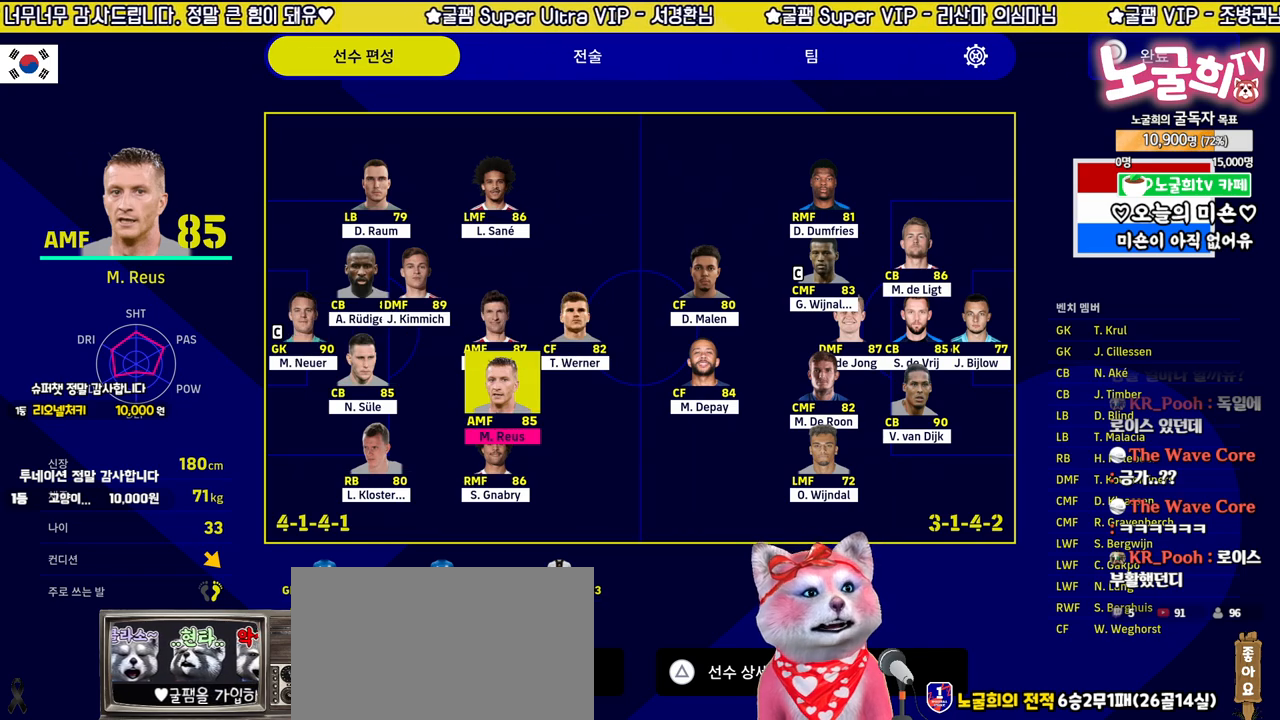
{"buttons": [], "left_stick": "center", "right_stick": "center", "events": [[17, "SQUARE", "down"], [133, "SQUARE", "up"]]}
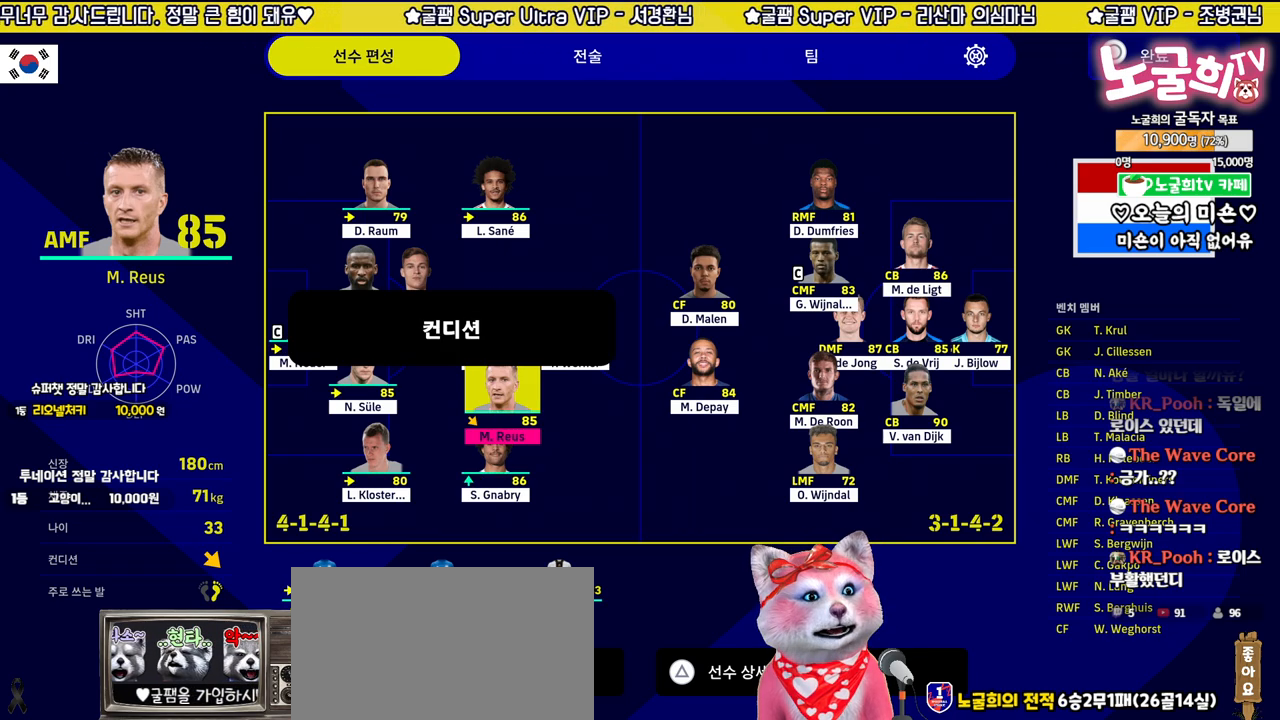
{"buttons": ["DPAD_DOWN"], "left_stick": "center", "right_stick": "center", "events": [[17, "CROSS", "down"], [100, "CROSS", "up"], [317, "DPAD_DOWN", "down"], [400, "DPAD_DOWN", "up"], [500, "DPAD_DOWN", "down"]]}
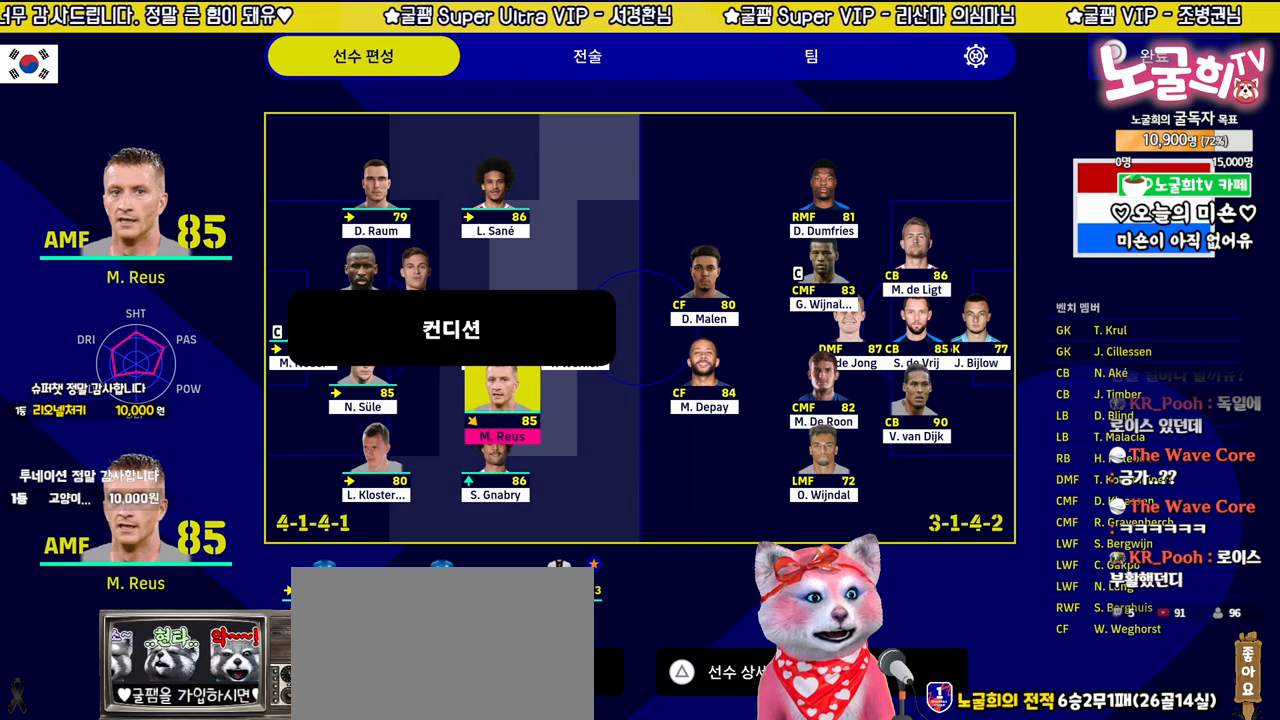
{"buttons": [], "left_stick": "center", "right_stick": "center", "events": [[67, "DPAD_DOWN", "up"], [133, "DPAD_DOWN", "down"], [217, "DPAD_DOWN", "up"], [300, "DPAD_DOWN", "down"], [367, "DPAD_DOWN", "up"]]}
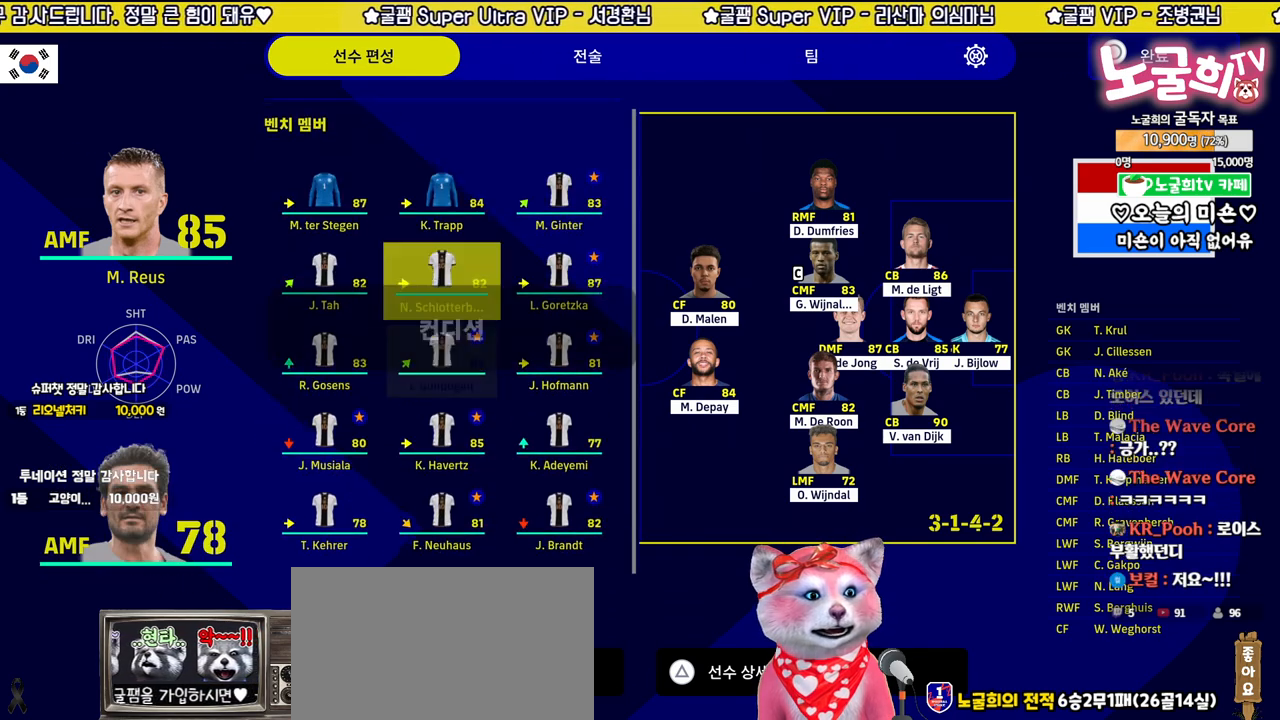
{"buttons": [], "left_stick": "center", "right_stick": "center", "events": []}
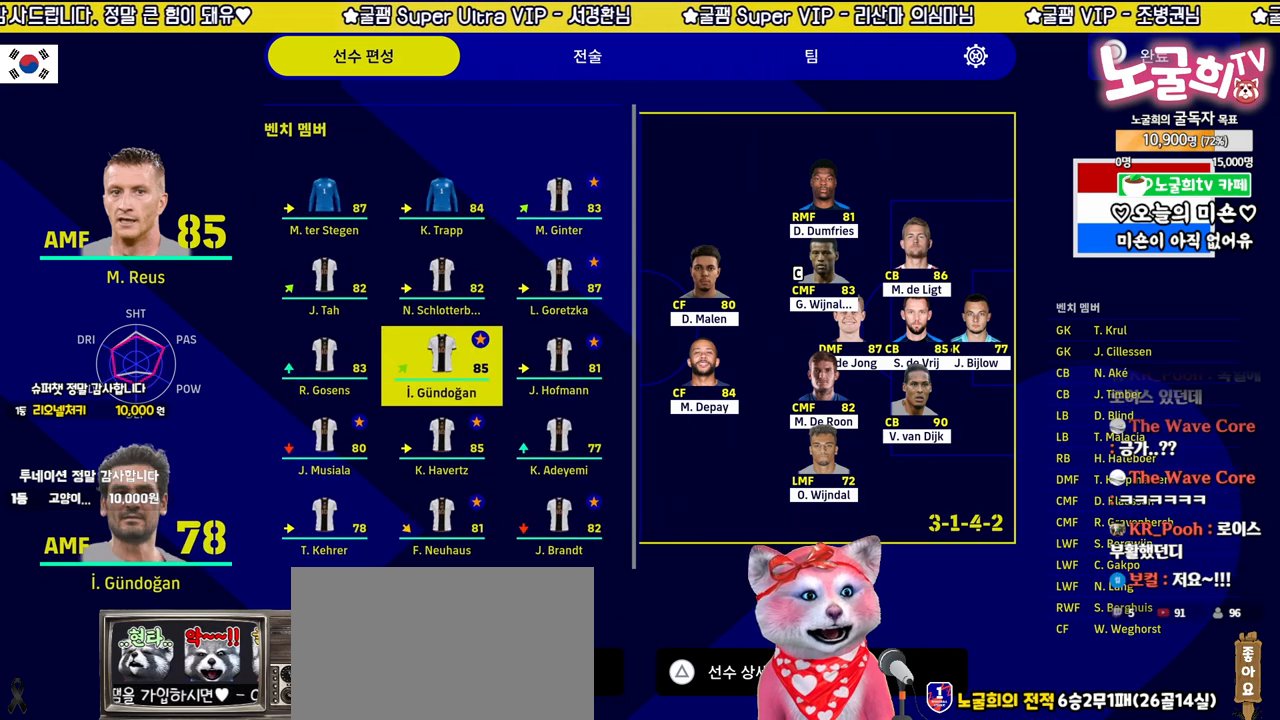
{"buttons": [], "left_stick": "center", "right_stick": "center", "events": [[233, "CROSS", "down"], [333, "CROSS", "up"], [417, "DPAD_UP", "down"], [483, "DPAD_UP", "up"]]}
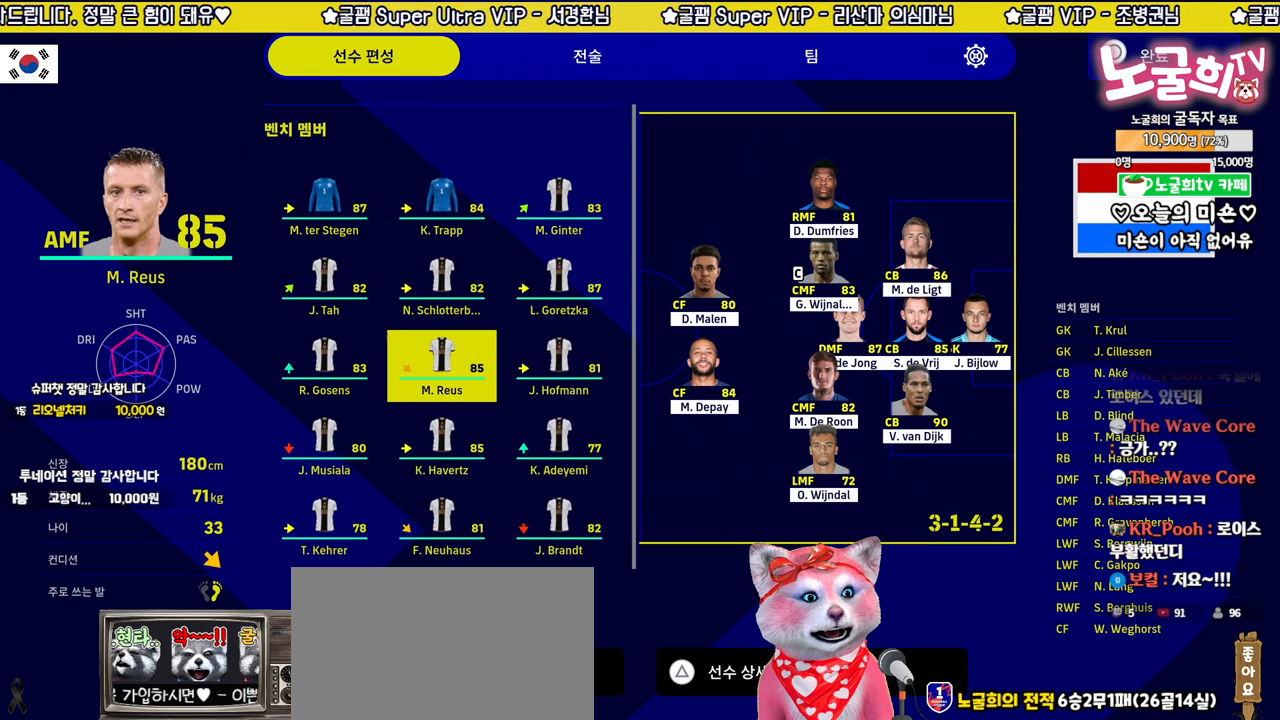
{"buttons": [], "left_stick": "center", "right_stick": "center", "events": [[83, "DPAD_UP", "down"], [167, "DPAD_UP", "up"], [250, "DPAD_UP", "down"], [333, "DPAD_UP", "up"], [417, "DPAD_UP", "down"], [500, "DPAD_UP", "up"]]}
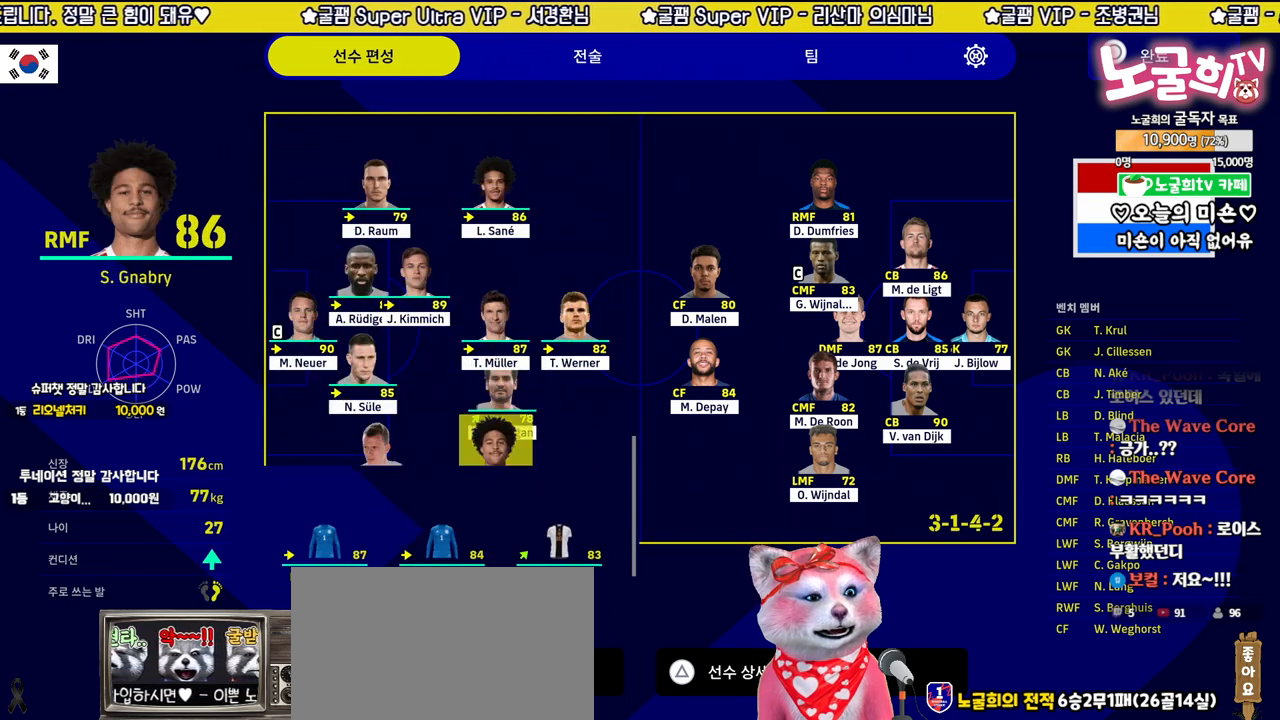
{"buttons": ["CROSS"], "left_stick": "center", "right_stick": "center", "events": [[467, "CROSS", "down"]]}
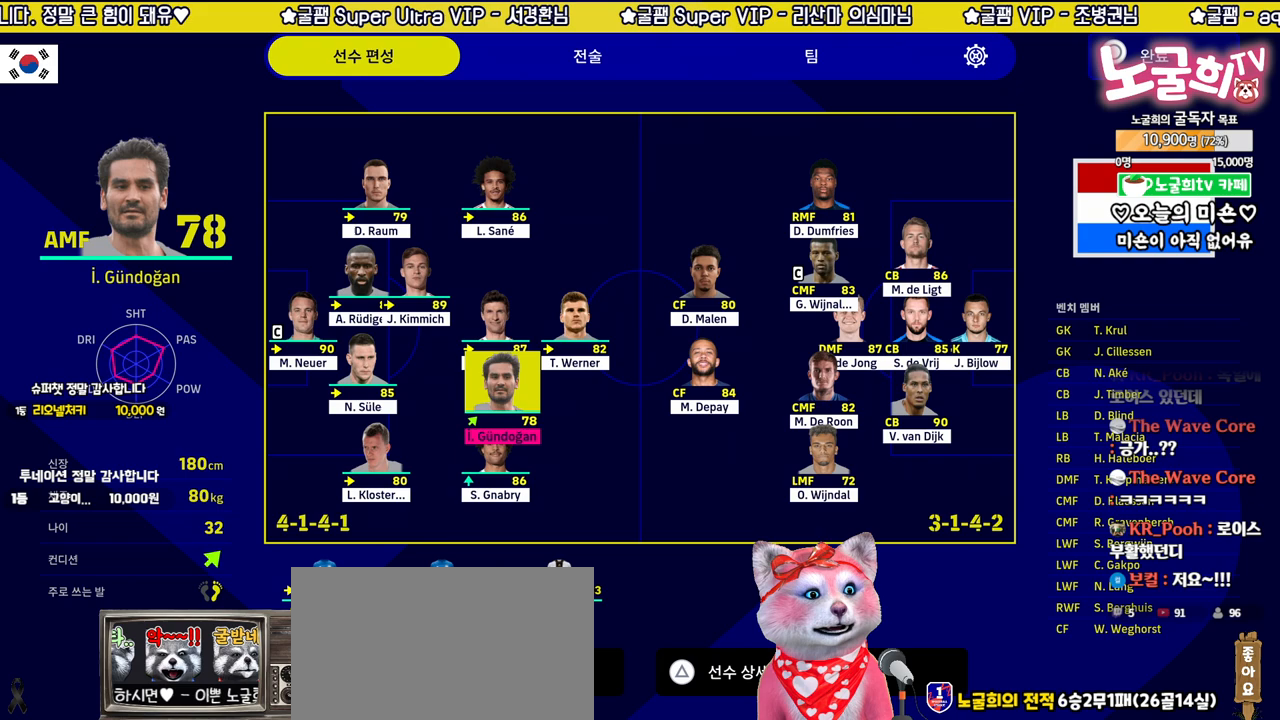
{"buttons": ["CROSS"], "left_stick": "left", "right_stick": "center", "events": [[150, "left_stick", "left"]]}
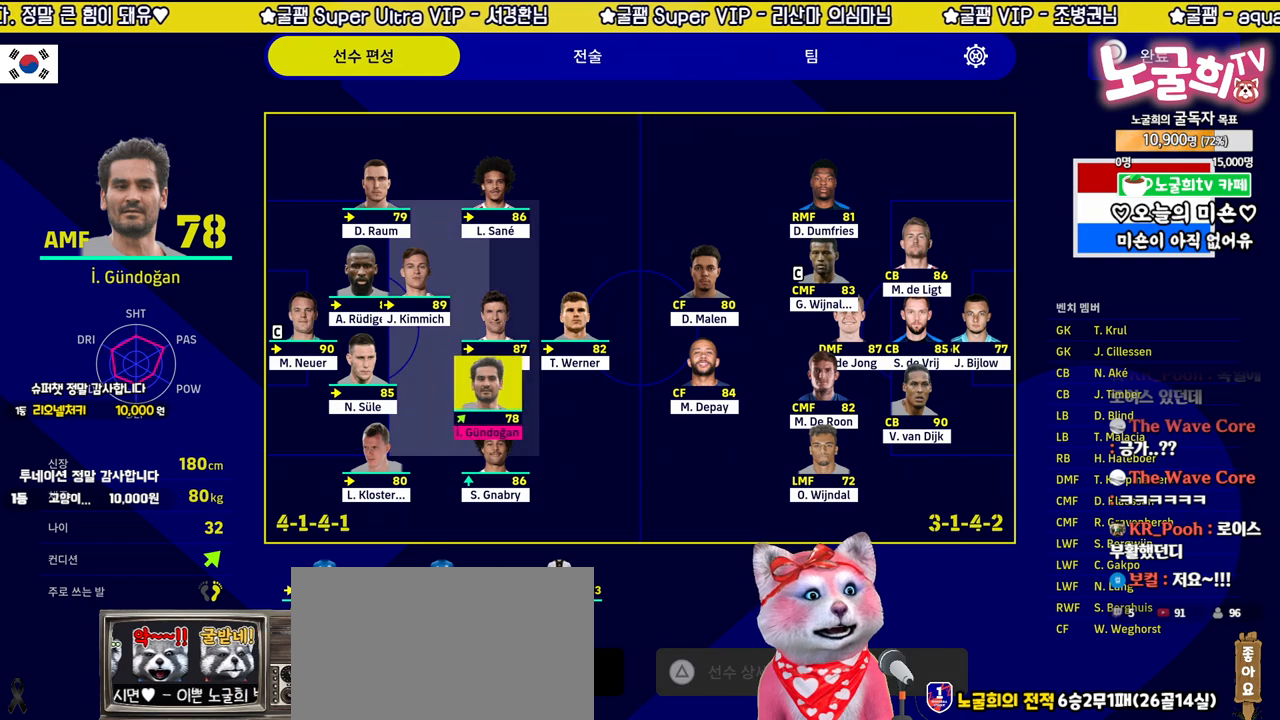
{"buttons": ["CROSS"], "left_stick": "center", "right_stick": "center", "events": [[83, "left_stick", "center"], [250, "left_stick", "up-right"], [433, "left_stick", "center"]]}
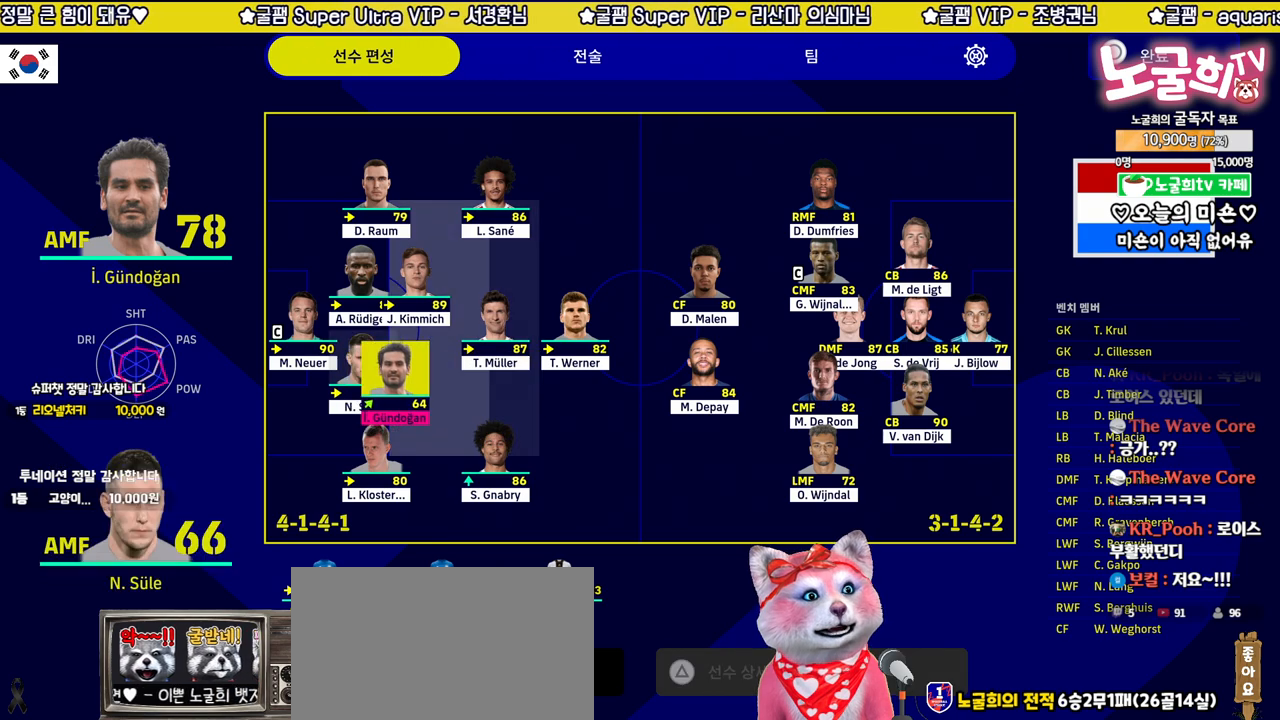
{"buttons": ["TRIANGLE"], "left_stick": "center", "right_stick": "center", "events": [[167, "left_stick", "up-right"], [233, "left_stick", "center"], [283, "CROSS", "up"], [483, "TRIANGLE", "down"]]}
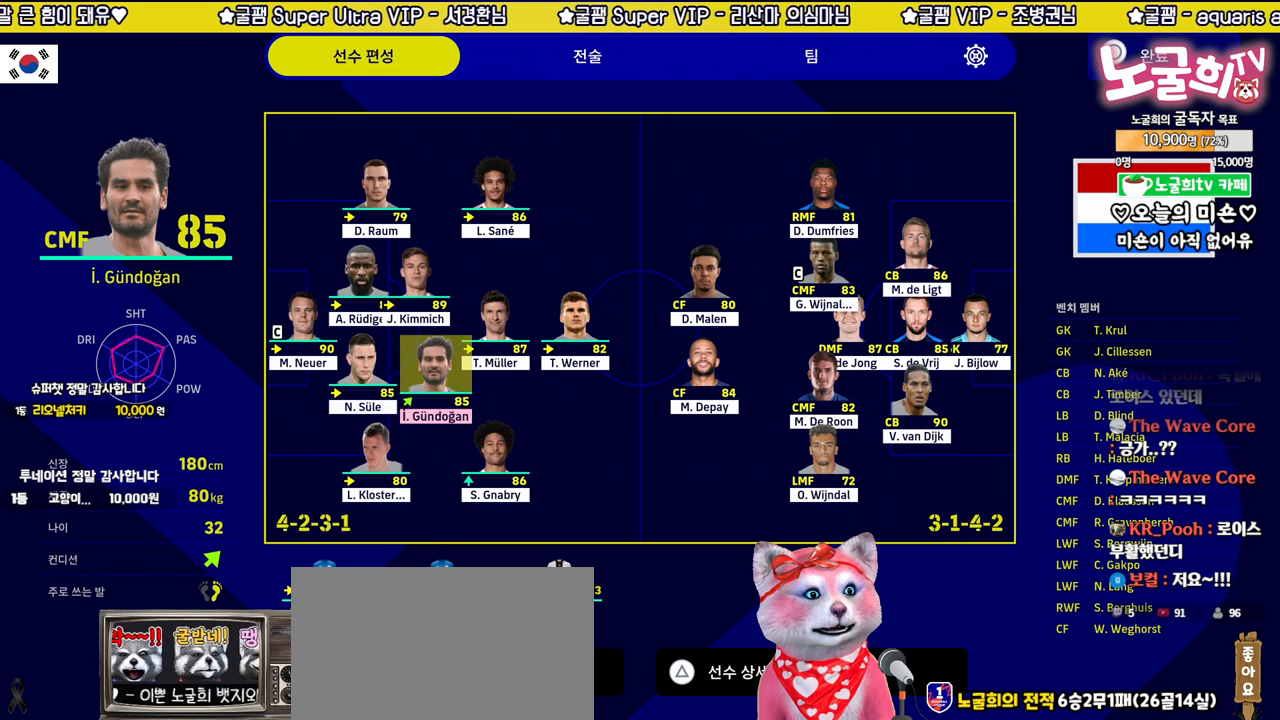
{"buttons": [], "left_stick": "center", "right_stick": "center", "events": [[100, "TRIANGLE", "up"]]}
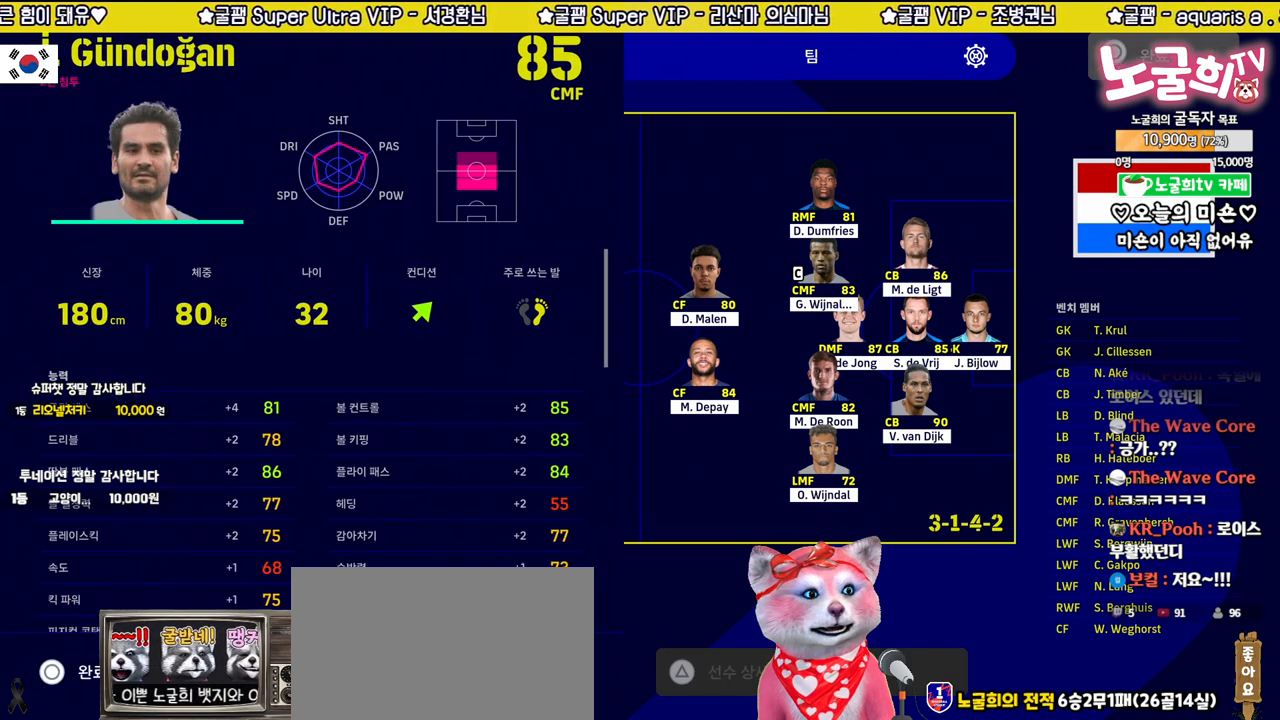
{"buttons": [], "left_stick": "center", "right_stick": "center", "events": []}
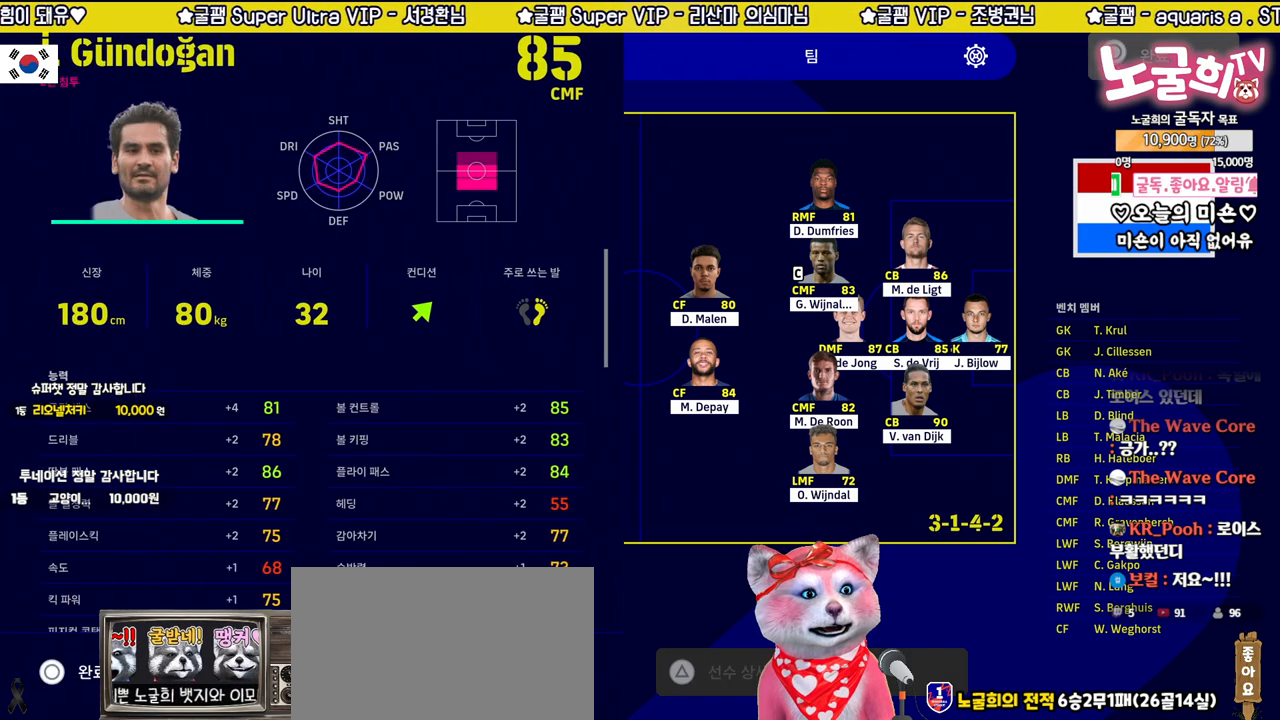
{"buttons": ["CIRCLE"], "left_stick": "center", "right_stick": "center", "events": [[150, "TRIANGLE", "down"], [300, "TRIANGLE", "up"], [417, "CIRCLE", "down"]]}
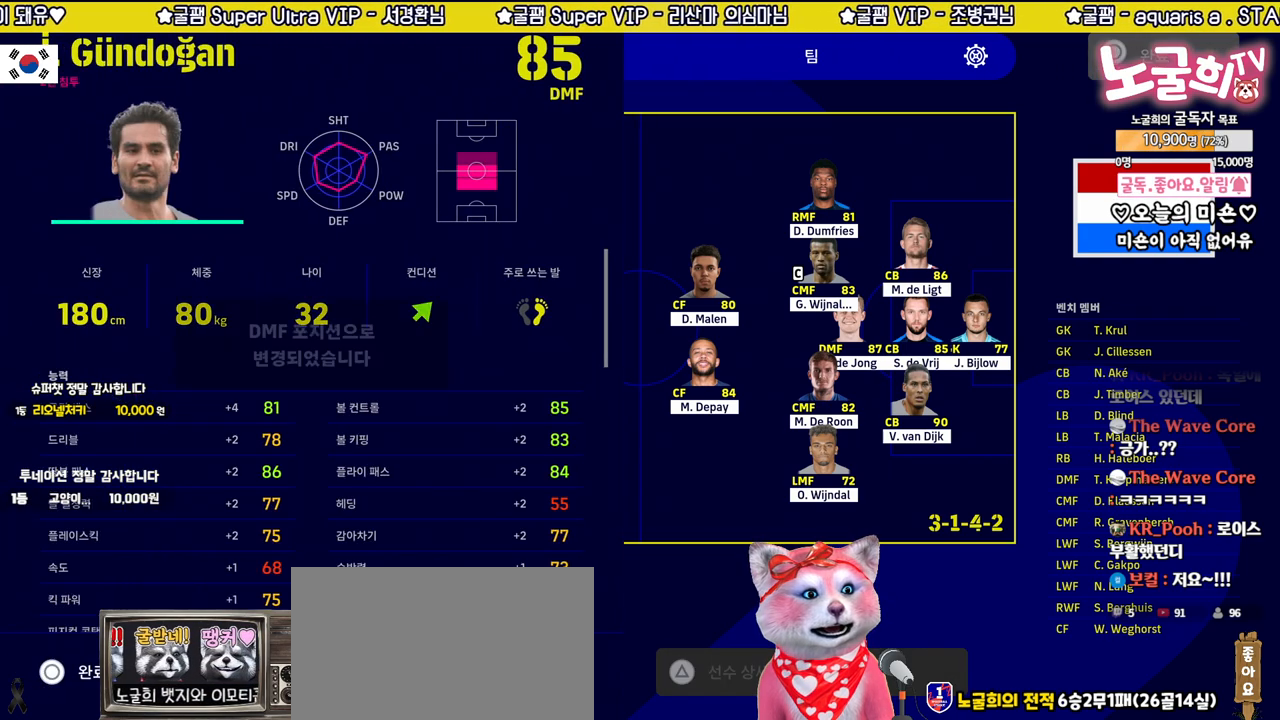
{"buttons": [], "left_stick": "center", "right_stick": "center", "events": [[17, "CIRCLE", "up"], [83, "CIRCLE", "down"], [183, "CIRCLE", "up"], [233, "CIRCLE", "down"], [333, "CIRCLE", "up"]]}
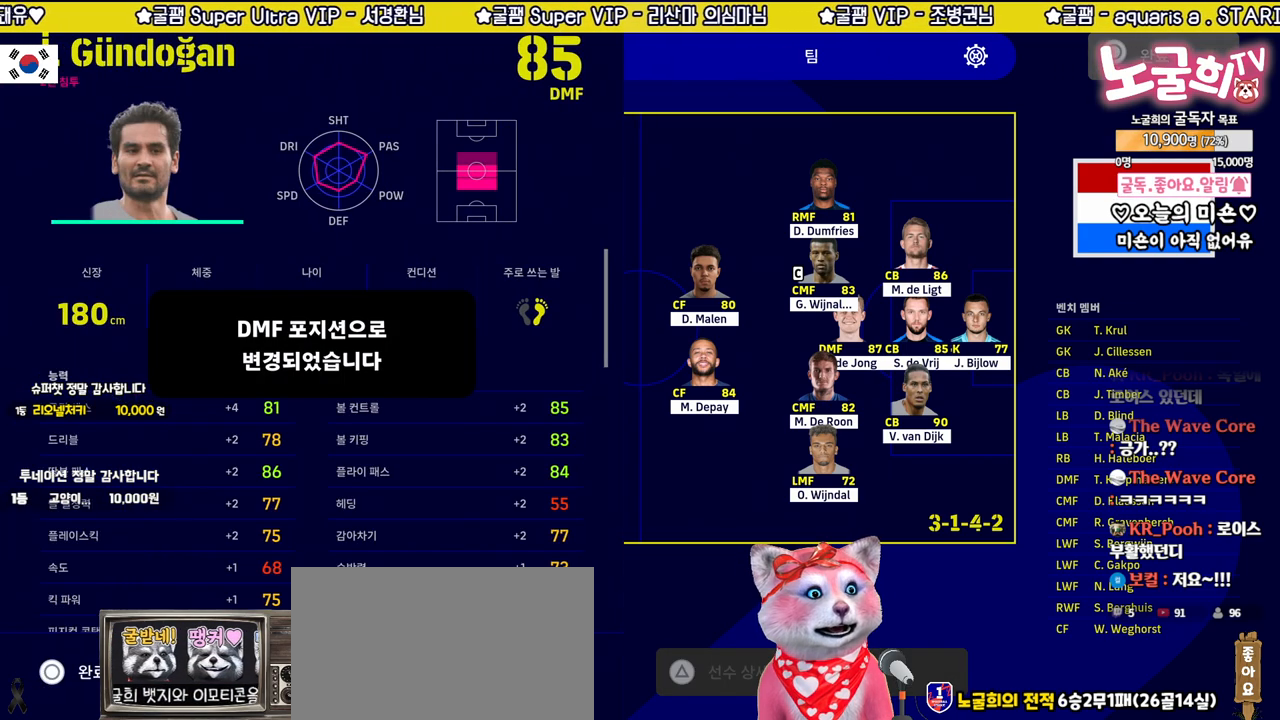
{"buttons": [], "left_stick": "center", "right_stick": "center", "events": [[383, "TRIANGLE", "down"], [500, "TRIANGLE", "up"]]}
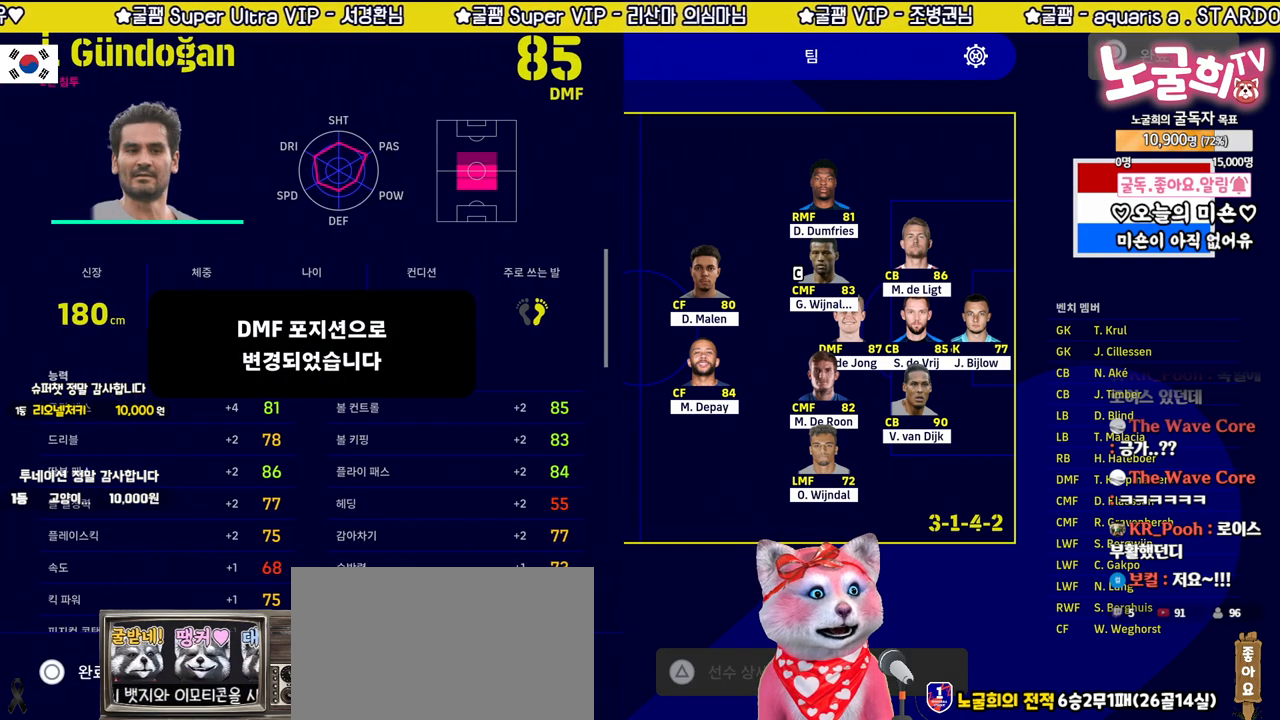
{"buttons": ["CIRCLE"], "left_stick": "center", "right_stick": "center", "events": [[283, "CIRCLE", "down"], [383, "CIRCLE", "up"], [467, "CIRCLE", "down"]]}
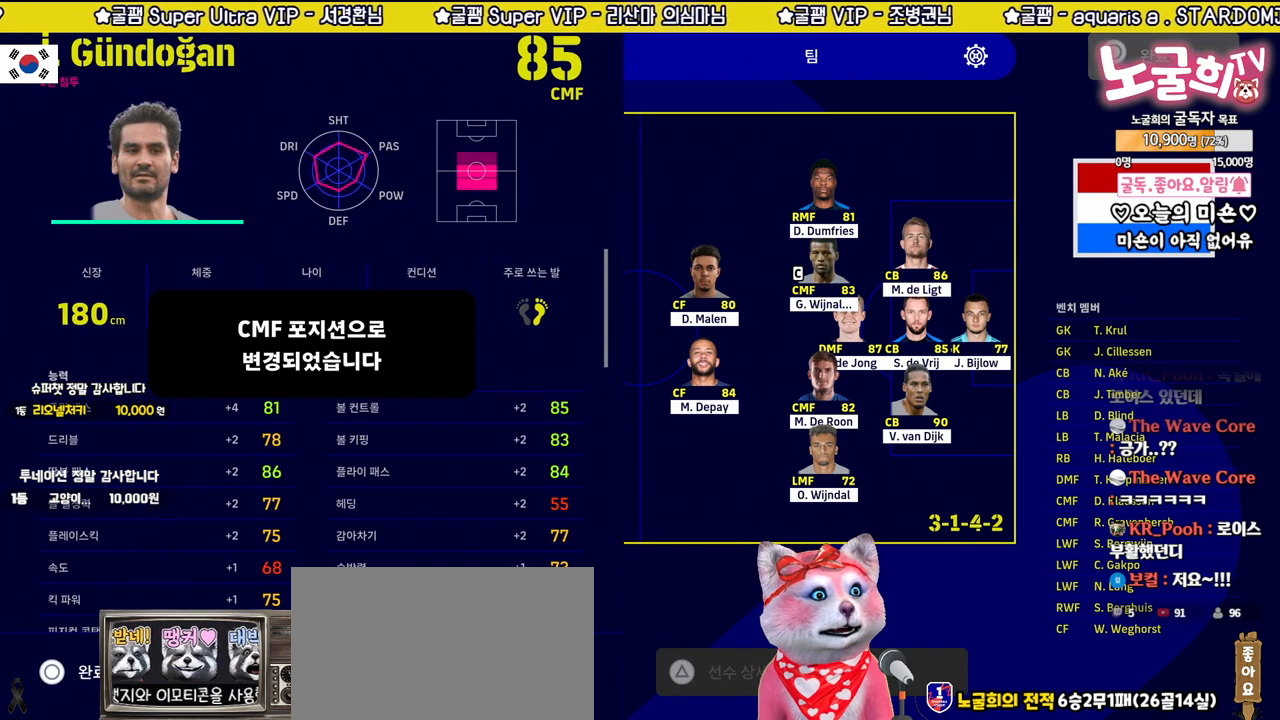
{"buttons": ["CIRCLE"], "left_stick": "center", "right_stick": "center", "events": [[67, "CIRCLE", "up"], [200, "CIRCLE", "down"], [317, "CIRCLE", "up"], [417, "CIRCLE", "down"]]}
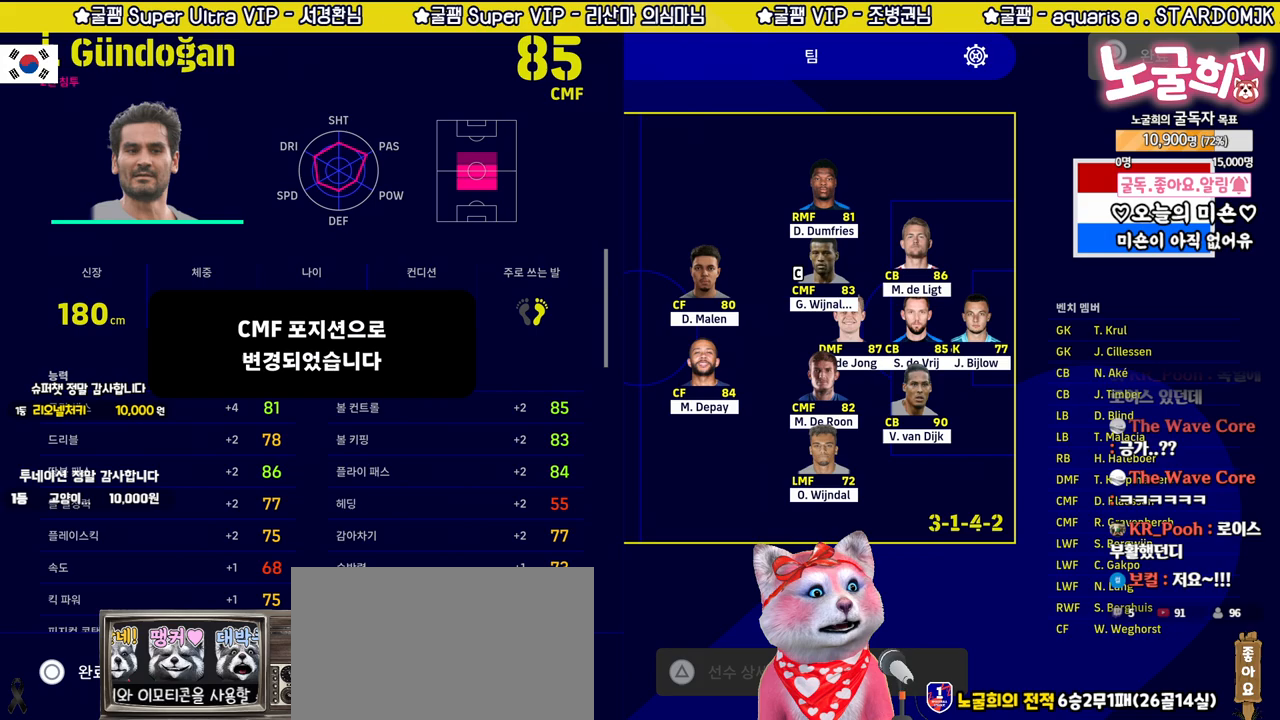
{"buttons": [], "left_stick": "center", "right_stick": "center", "events": [[17, "CIRCLE", "up"], [100, "CIRCLE", "down"], [183, "CIRCLE", "up"], [250, "CIRCLE", "down"], [333, "CIRCLE", "up"], [417, "CIRCLE", "down"], [500, "CIRCLE", "up"]]}
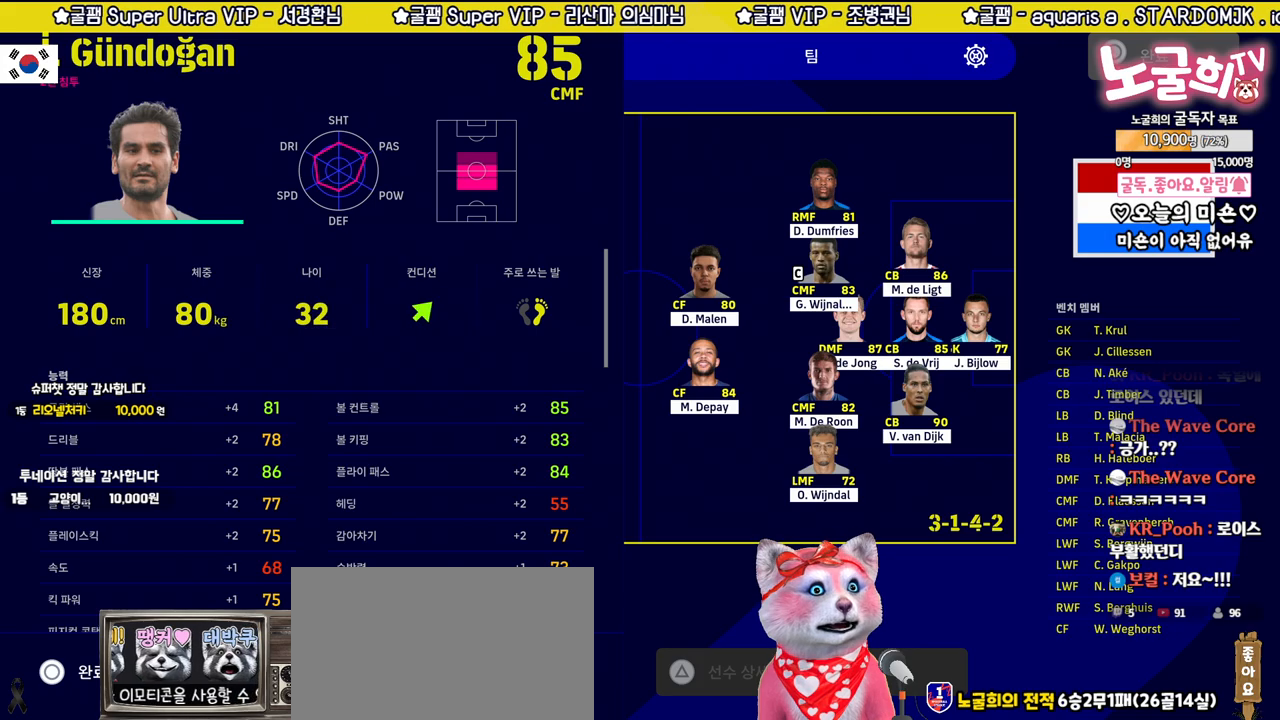
{"buttons": [], "left_stick": "center", "right_stick": "center", "events": [[83, "CIRCLE", "down"], [167, "CIRCLE", "up"]]}
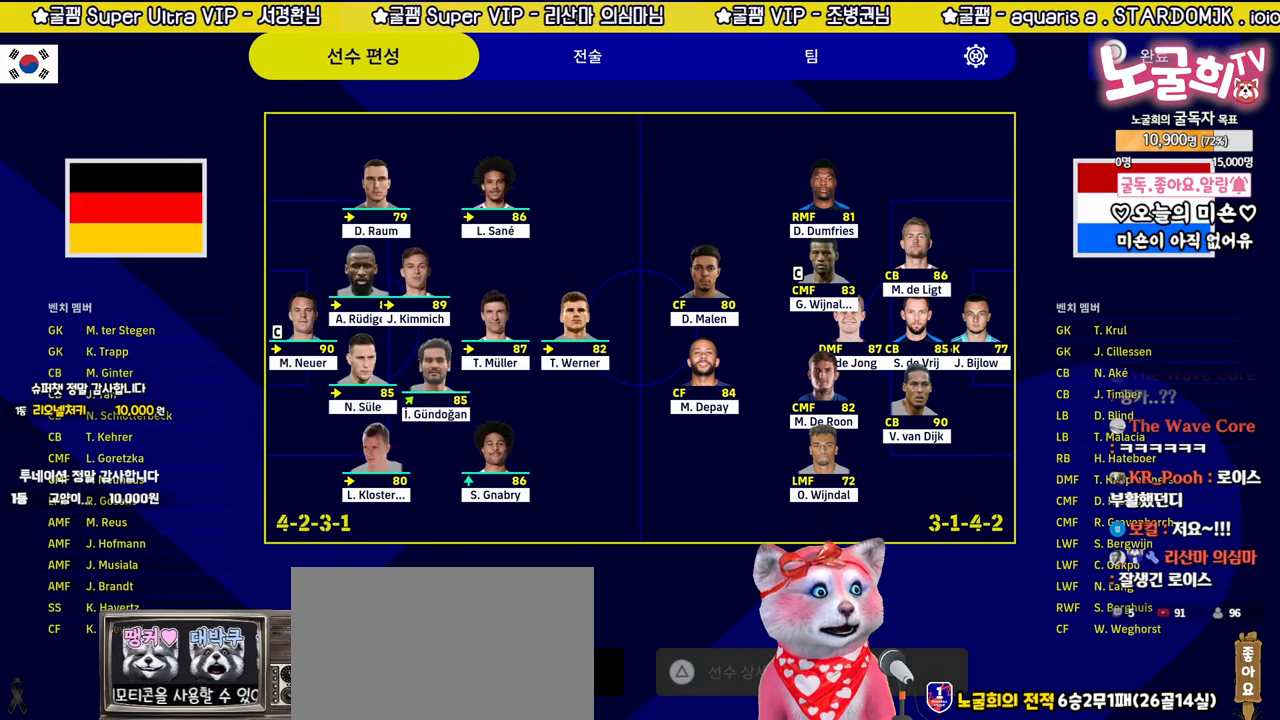
{"buttons": [], "left_stick": "center", "right_stick": "center", "events": []}
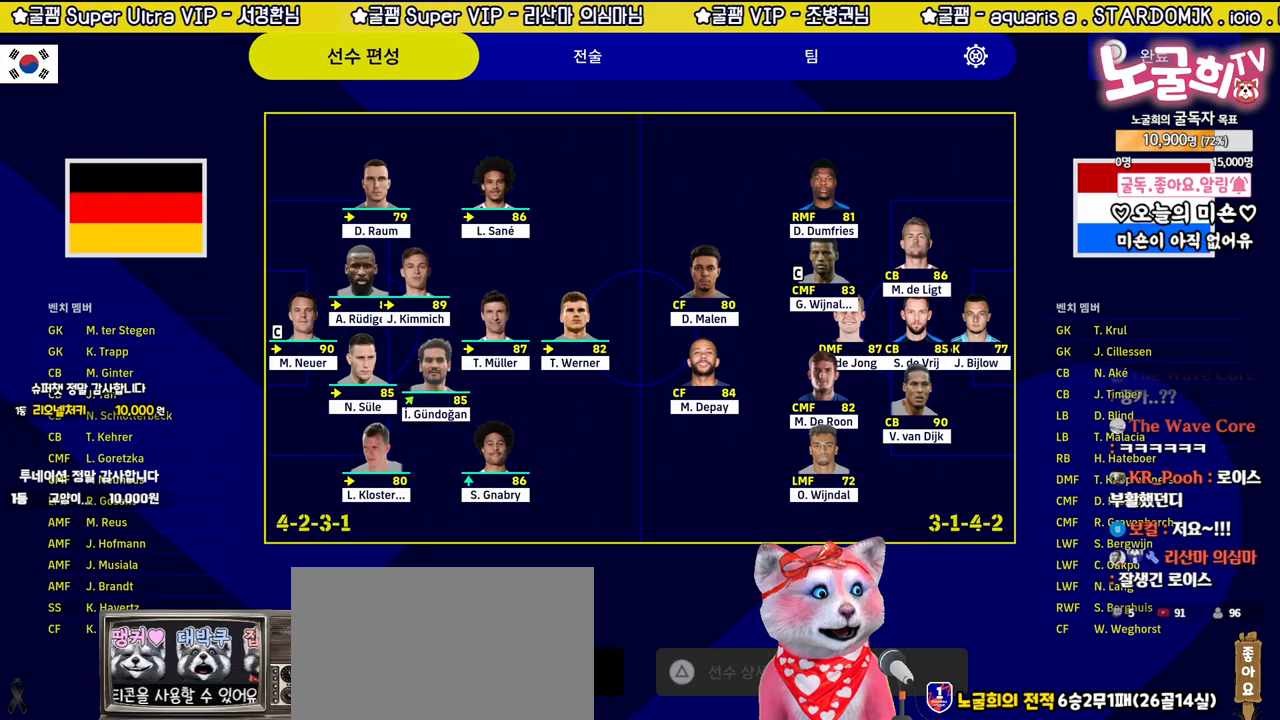
{"buttons": [], "left_stick": "center", "right_stick": "center", "events": []}
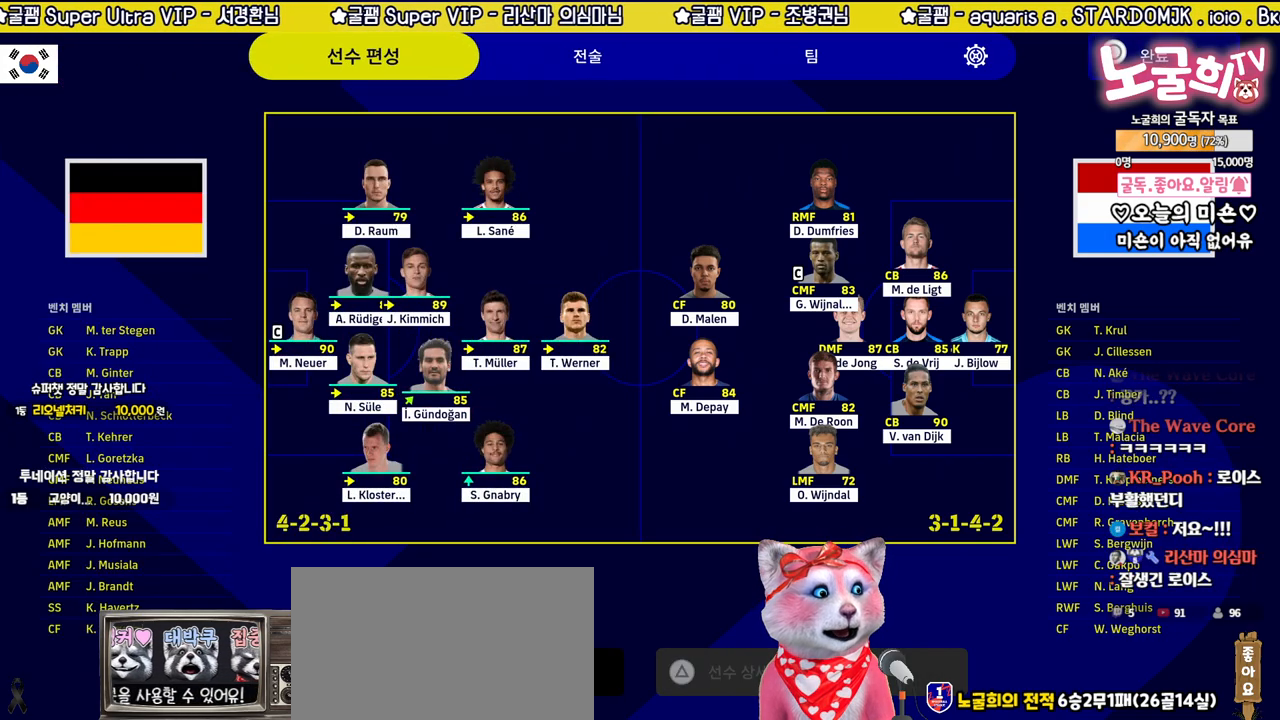
{"buttons": ["CIRCLE"], "left_stick": "center", "right_stick": "center", "events": [[433, "CIRCLE", "down"]]}
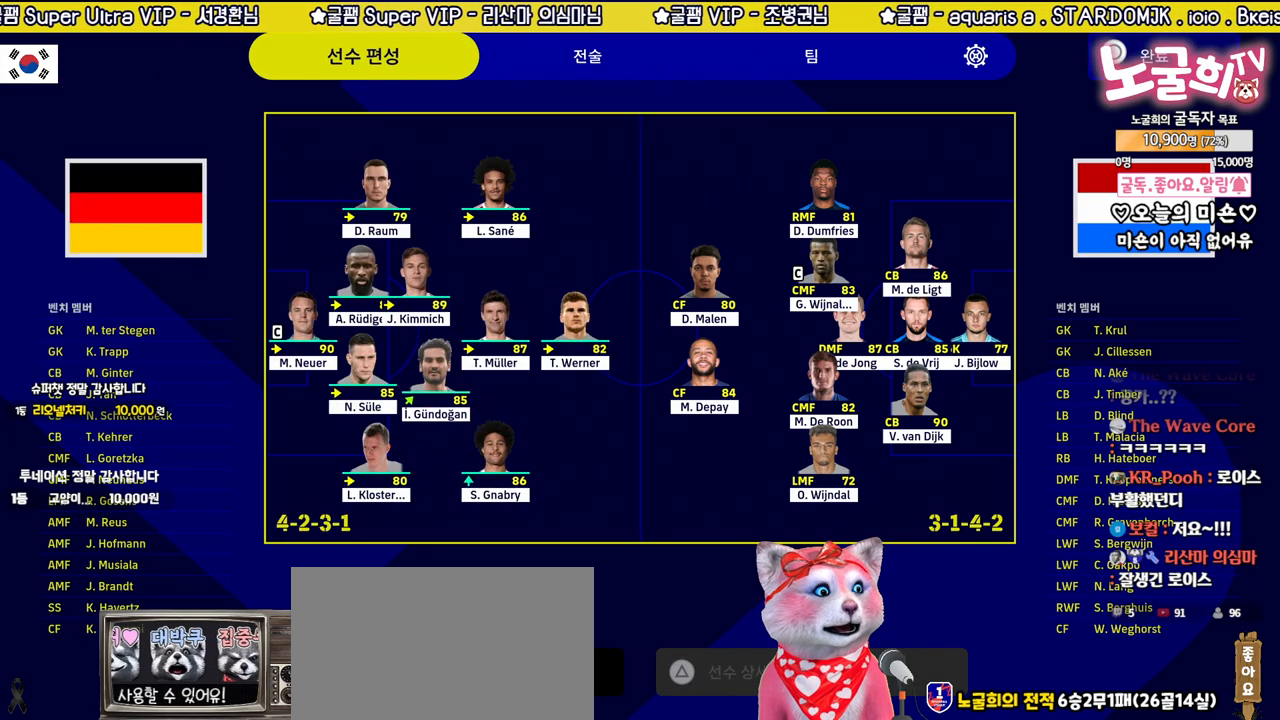
{"buttons": [], "left_stick": "center", "right_stick": "center", "events": [[17, "CIRCLE", "up"]]}
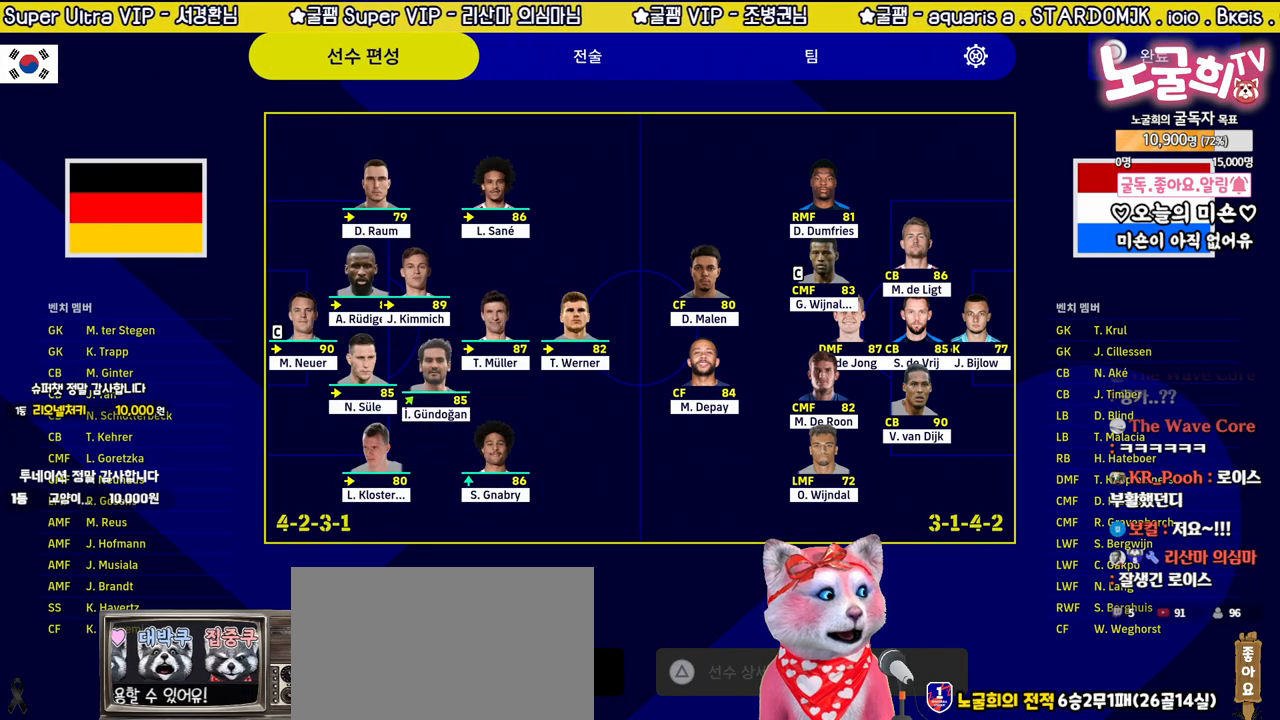
{"buttons": [], "left_stick": "center", "right_stick": "center", "events": []}
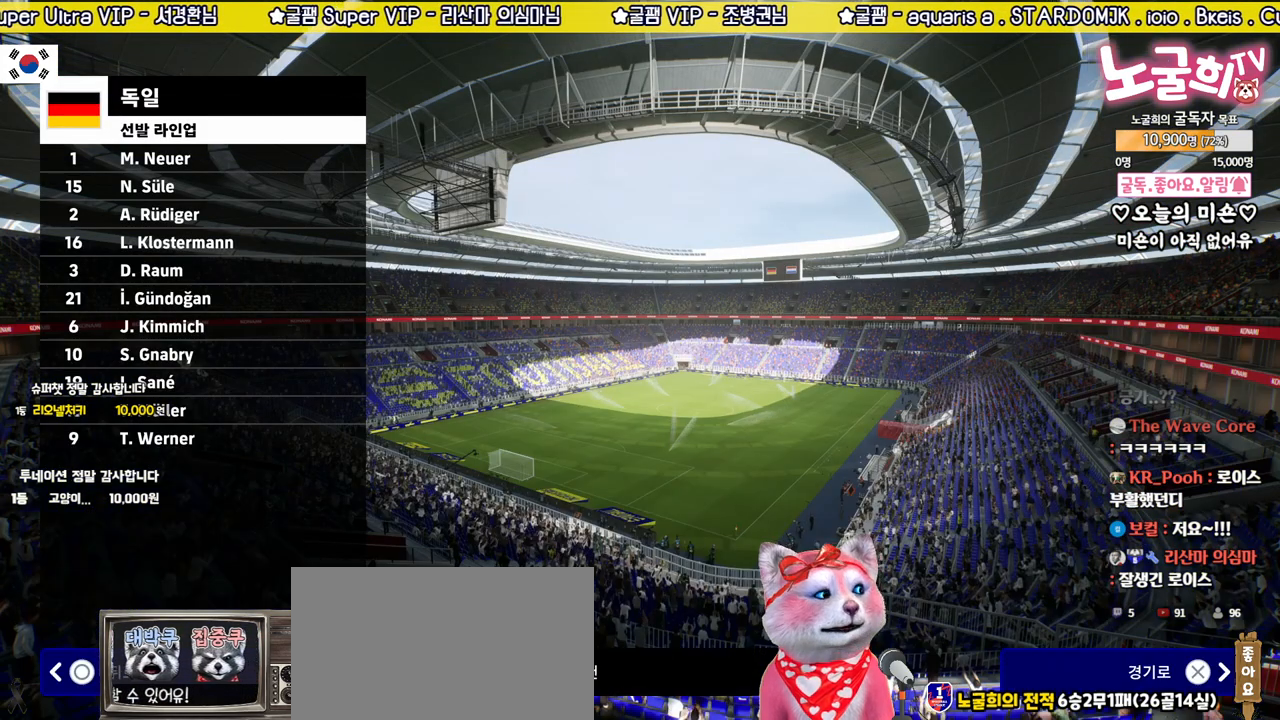
{"buttons": [], "left_stick": "center", "right_stick": "center", "events": [[167, "CROSS", "down"], [267, "CROSS", "up"]]}